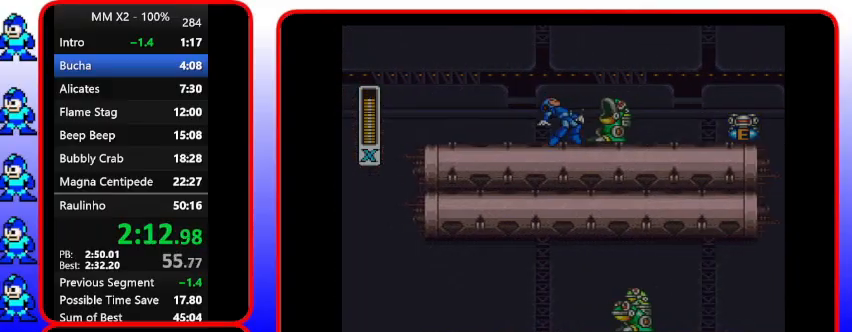
Gameplay with a controller (Nintendo layout); each line is a JSON object with the inputs held at the frame after it. "events" lists button and stick changes between this image and that frame as [ms after this image, input, new state], when the widget could be followed in between. Not read: L3 R3.
{"buttons": ["Y", "DPAD_RIGHT"], "events": [[100, "Y", "up"], [267, "DPAD_RIGHT", "down"], [433, "Y", "down"]]}
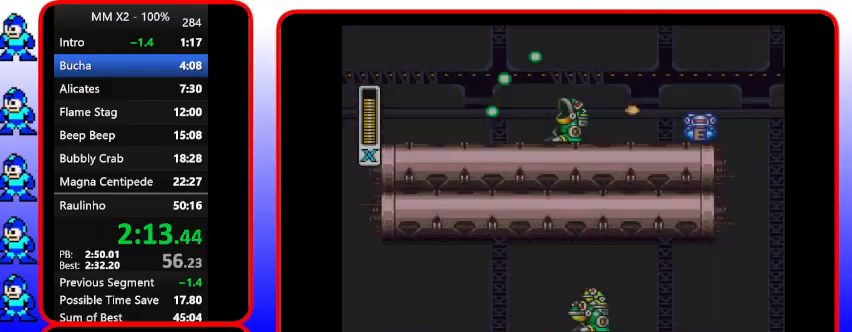
{"buttons": ["Y", "DPAD_RIGHT"], "events": []}
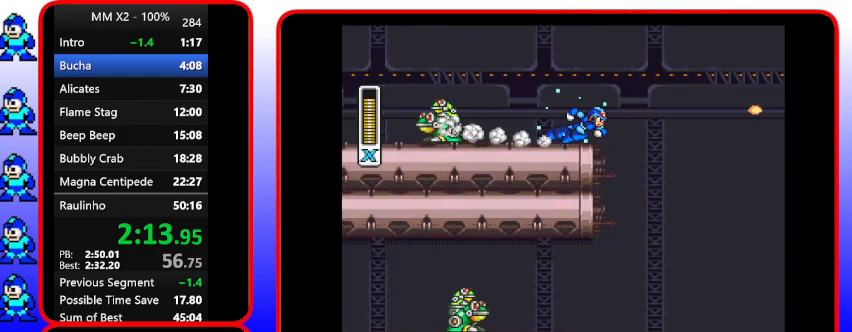
{"buttons": ["Y", "DPAD_RIGHT"], "events": []}
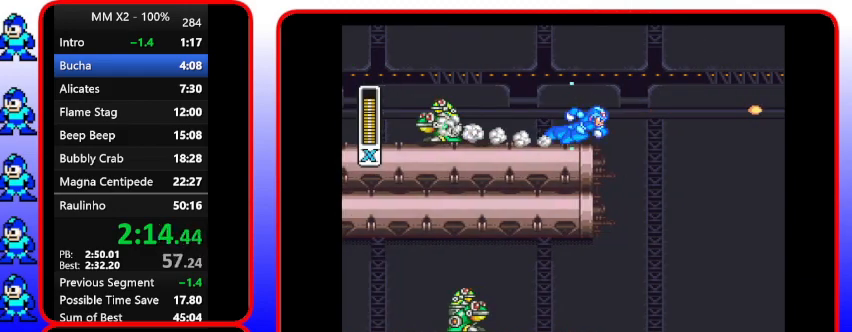
{"buttons": ["Y", "DPAD_RIGHT"], "events": []}
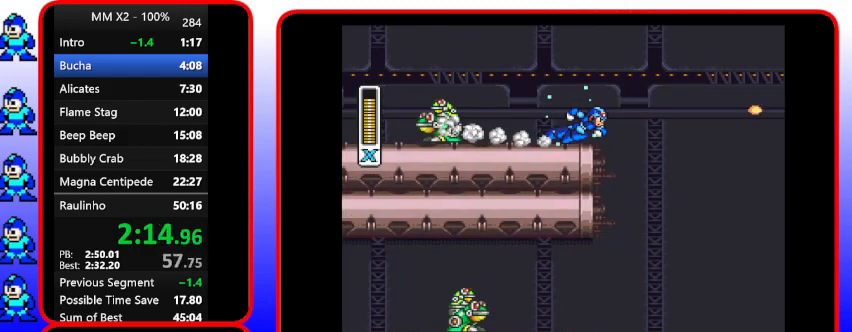
{"buttons": ["Y", "DPAD_RIGHT"], "events": []}
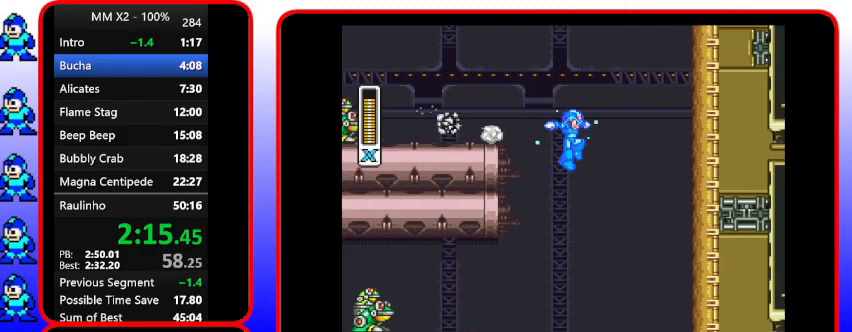
{"buttons": ["Y"], "events": [[367, "DPAD_RIGHT", "up"]]}
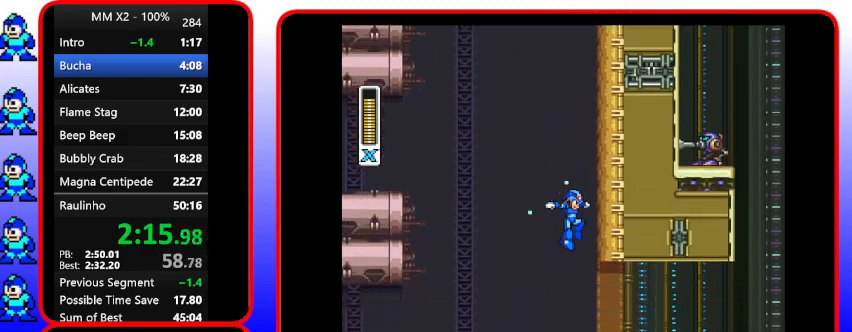
{"buttons": ["Y", "DPAD_RIGHT"], "events": [[300, "DPAD_RIGHT", "down"]]}
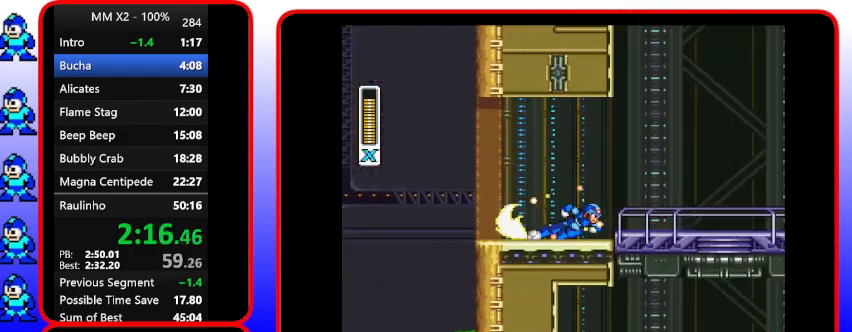
{"buttons": ["B", "Y", "DPAD_RIGHT"], "events": [[267, "B", "down"]]}
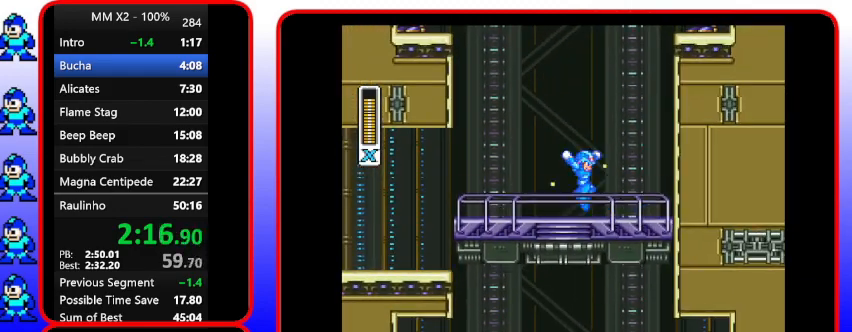
{"buttons": ["Y"], "events": [[100, "B", "up"], [467, "DPAD_RIGHT", "up"]]}
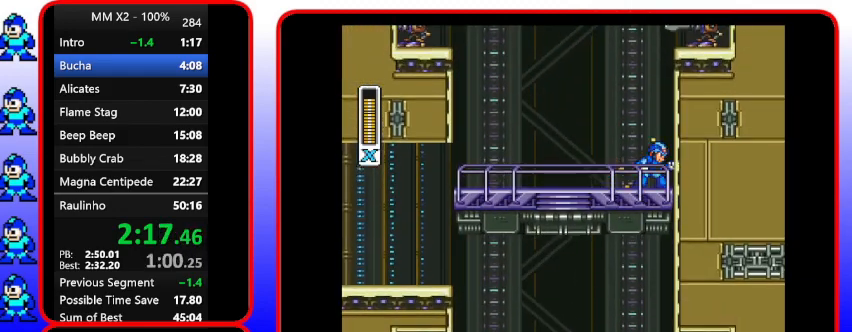
{"buttons": ["Y"], "events": [[267, "DPAD_LEFT", "down"], [433, "DPAD_LEFT", "up"]]}
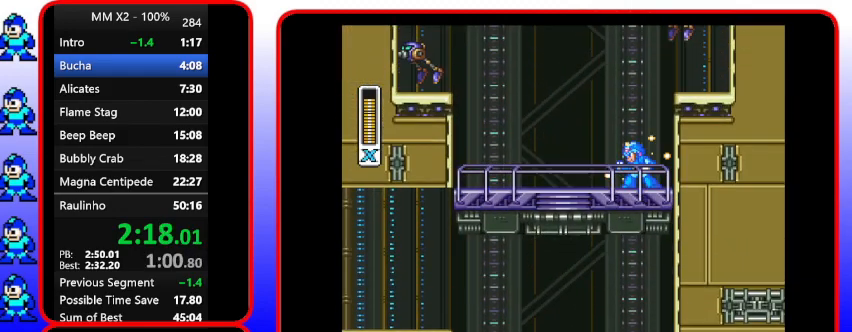
{"buttons": ["Y"], "events": []}
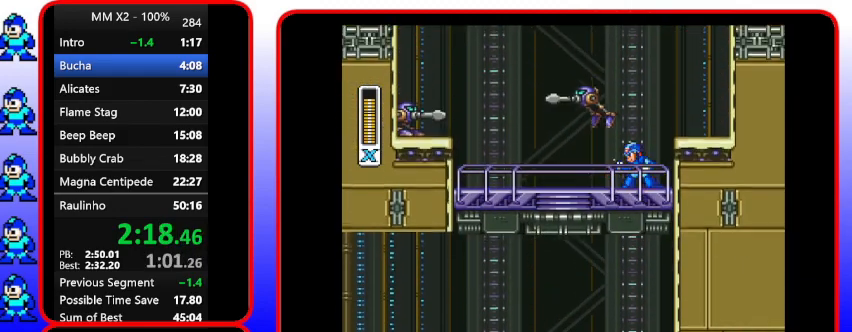
{"buttons": ["Y", "DPAD_LEFT"], "events": [[300, "DPAD_LEFT", "down"], [300, "DPAD_UP", "down"], [300, "Y", "up"], [467, "DPAD_UP", "up"], [467, "Y", "down"]]}
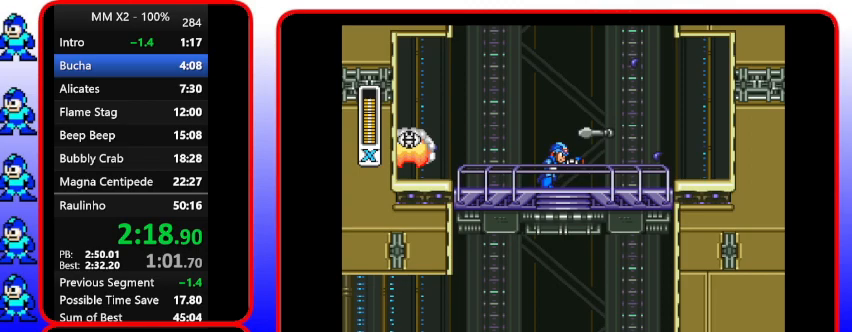
{"buttons": ["Y"], "events": [[167, "DPAD_LEFT", "up"], [167, "DPAD_RIGHT", "down"], [300, "DPAD_RIGHT", "up"]]}
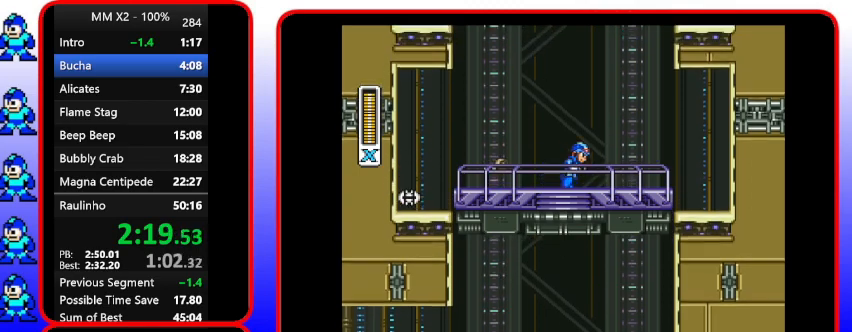
{"buttons": ["Y"], "events": [[67, "DPAD_RIGHT", "down"], [233, "DPAD_RIGHT", "up"]]}
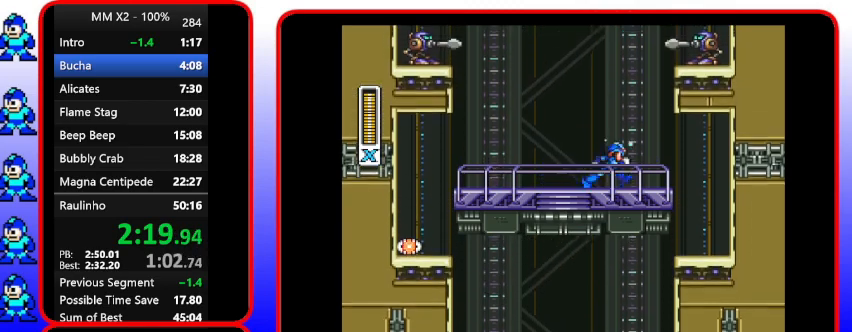
{"buttons": ["Y", "DPAD_RIGHT"], "events": [[33, "DPAD_RIGHT", "down"], [333, "DPAD_RIGHT", "up"], [467, "DPAD_RIGHT", "down"]]}
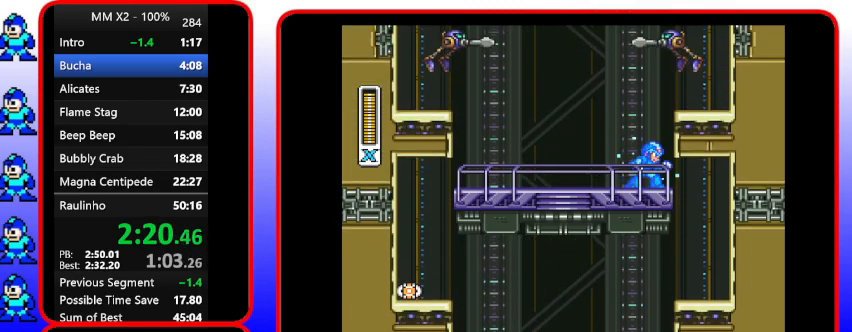
{"buttons": ["Y"], "events": [[167, "DPAD_LEFT", "down"], [167, "DPAD_RIGHT", "up"], [300, "DPAD_LEFT", "up"]]}
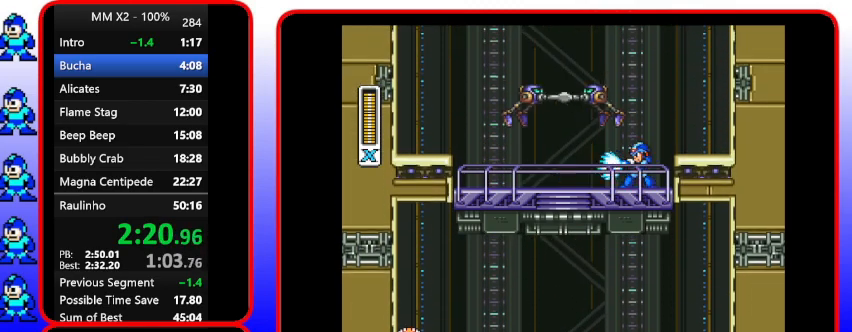
{"buttons": ["Y", "DPAD_LEFT"], "events": [[233, "DPAD_LEFT", "down"]]}
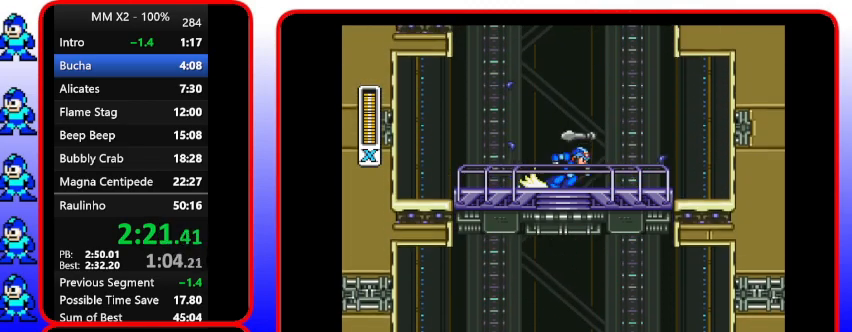
{"buttons": ["Y"], "events": [[33, "DPAD_LEFT", "up"], [33, "DPAD_RIGHT", "down"], [200, "DPAD_RIGHT", "up"]]}
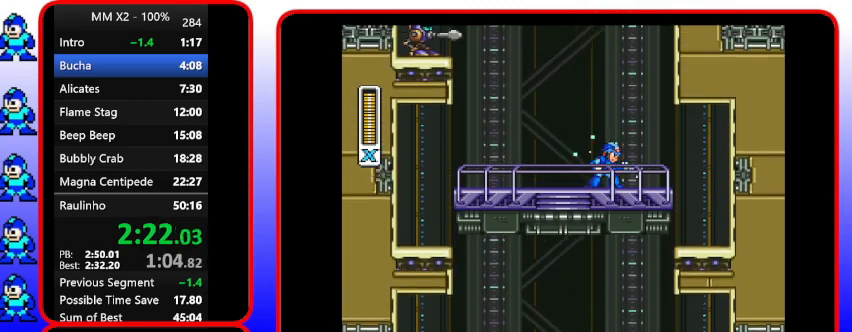
{"buttons": ["B", "Y"], "events": [[500, "B", "down"]]}
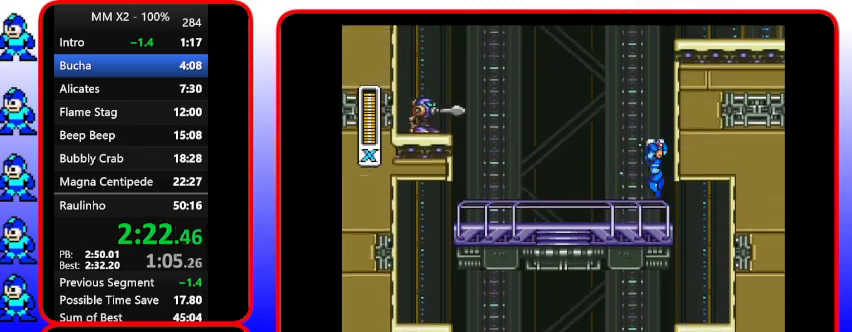
{"buttons": ["B", "Y", "DPAD_RIGHT"], "events": [[167, "DPAD_RIGHT", "down"], [333, "B", "up"], [467, "B", "down"]]}
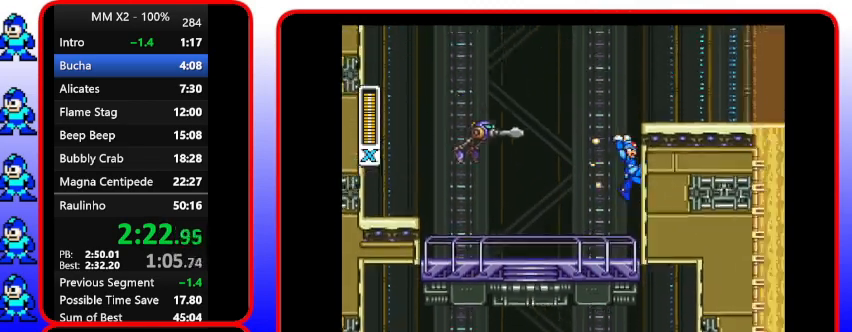
{"buttons": ["B", "Y", "DPAD_RIGHT"], "events": [[300, "B", "up"], [467, "B", "down"]]}
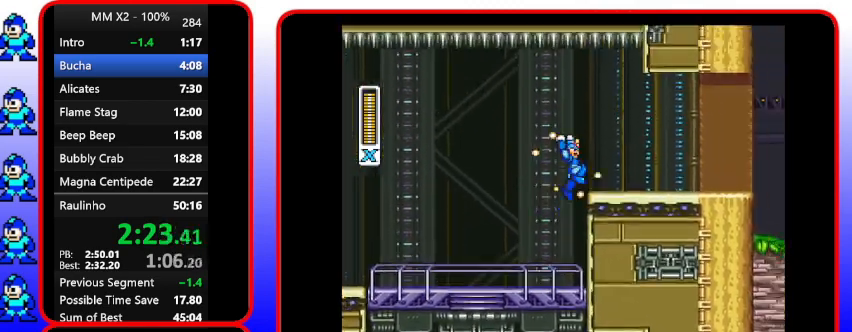
{"buttons": ["Y", "DPAD_RIGHT"], "events": [[267, "B", "up"]]}
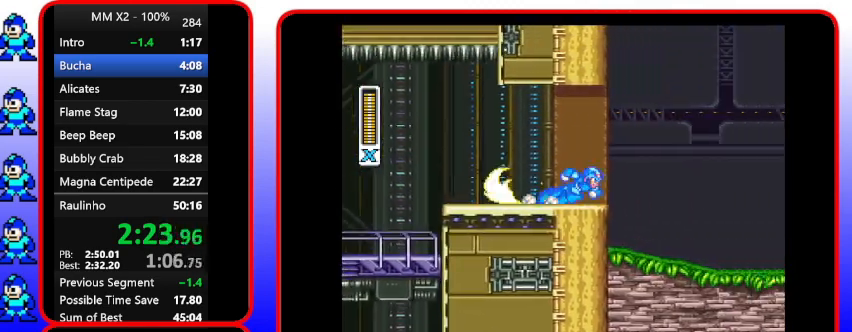
{"buttons": ["B", "Y", "DPAD_RIGHT"], "events": [[200, "B", "down"]]}
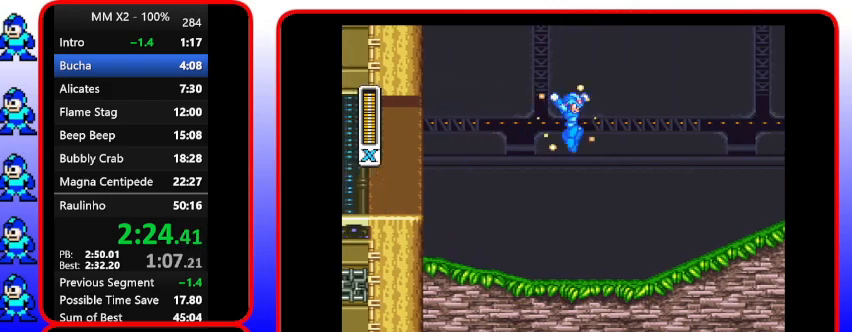
{"buttons": ["Y", "DPAD_RIGHT"], "events": [[100, "B", "up"], [100, "DPAD_DOWN", "down"], [367, "DPAD_DOWN", "up"]]}
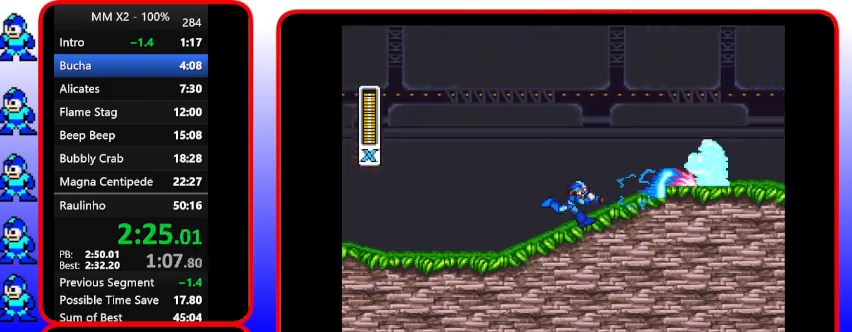
{"buttons": ["DPAD_RIGHT"], "events": [[67, "Y", "up"]]}
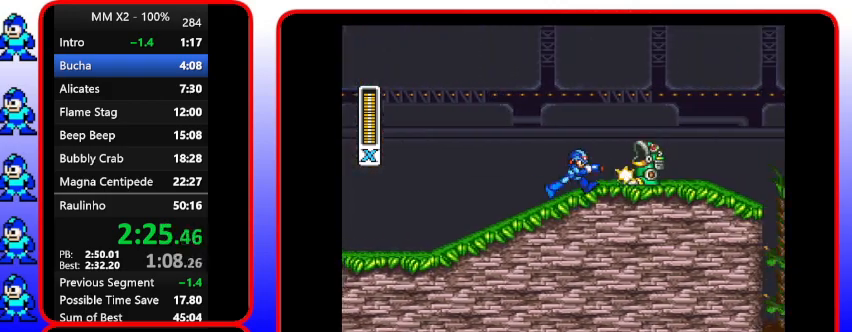
{"buttons": [], "events": [[67, "Y", "down"], [200, "DPAD_RIGHT", "up"], [333, "Y", "up"]]}
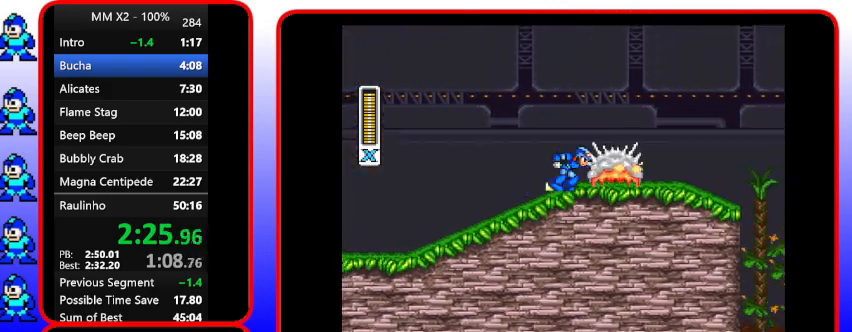
{"buttons": ["Y", "DPAD_RIGHT"], "events": [[100, "DPAD_RIGHT", "down"], [267, "Y", "down"]]}